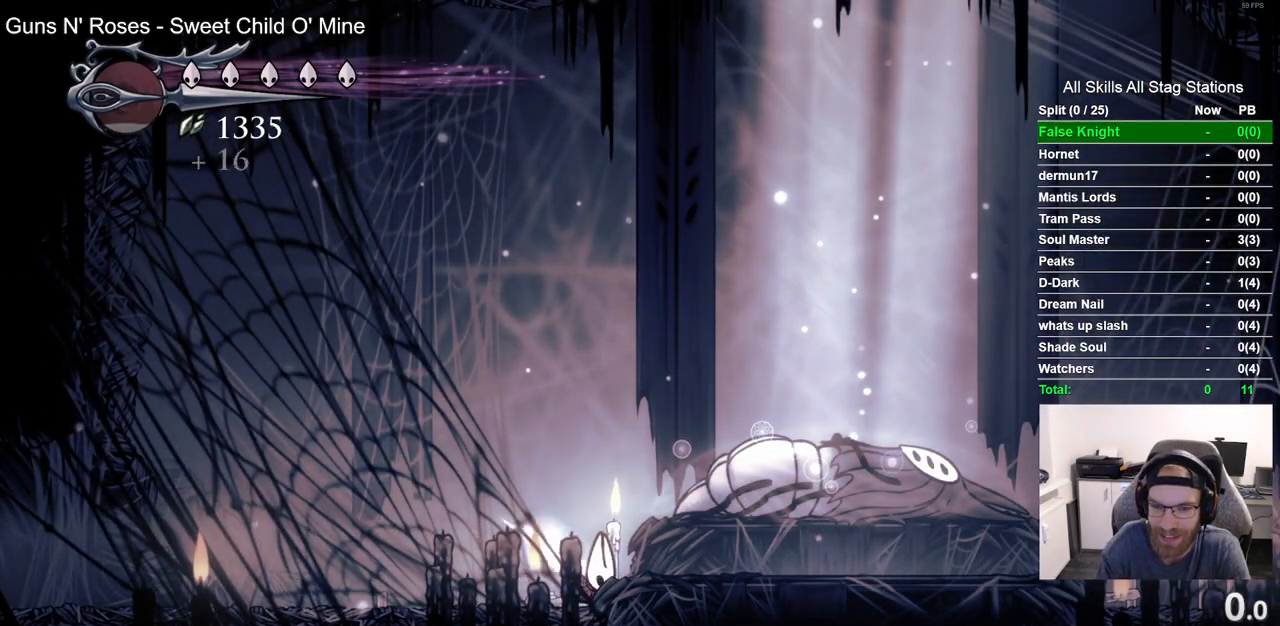
Gameplay with a controller (PlayStation layout); each line is a JSON object with the inputs held at the frame after it (dt_ms = milliseconds from this image to that frame). "events" lists button and stick changes between this image and that frame as [ms after this image, input, new state], when the widget could be followed in between. Not read: R1.
{"dt_ms": 500, "buttons": [], "left_stick": "center", "right_stick": "center", "events": [[283, "DPAD_RIGHT", "up"], [283, "TRIANGLE", "up"]]}
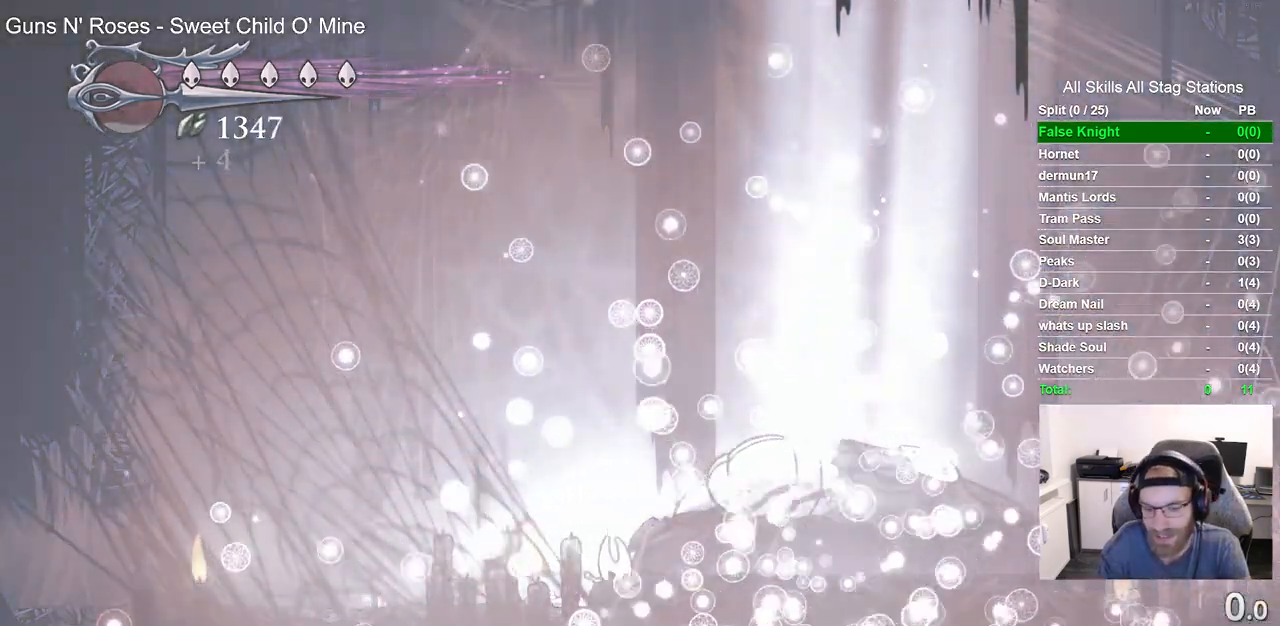
{"dt_ms": 500, "buttons": [], "left_stick": "center", "right_stick": "center", "events": []}
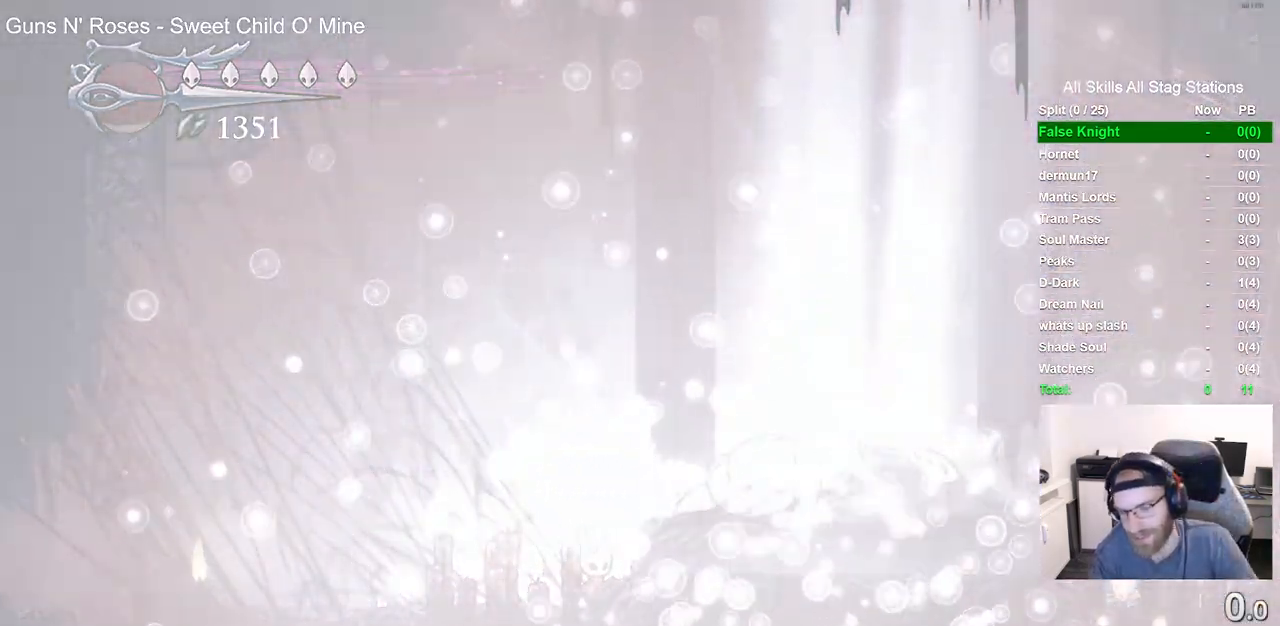
{"dt_ms": 500, "buttons": [], "left_stick": "center", "right_stick": "center", "events": []}
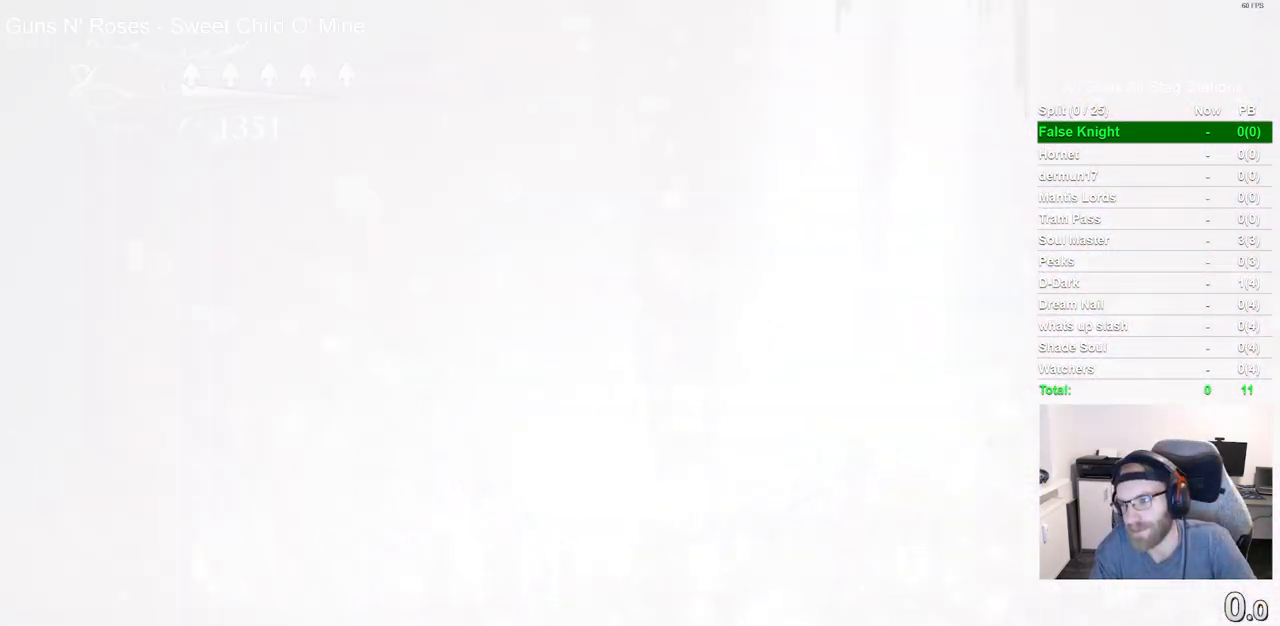
{"dt_ms": 500, "buttons": [], "left_stick": "center", "right_stick": "center", "events": []}
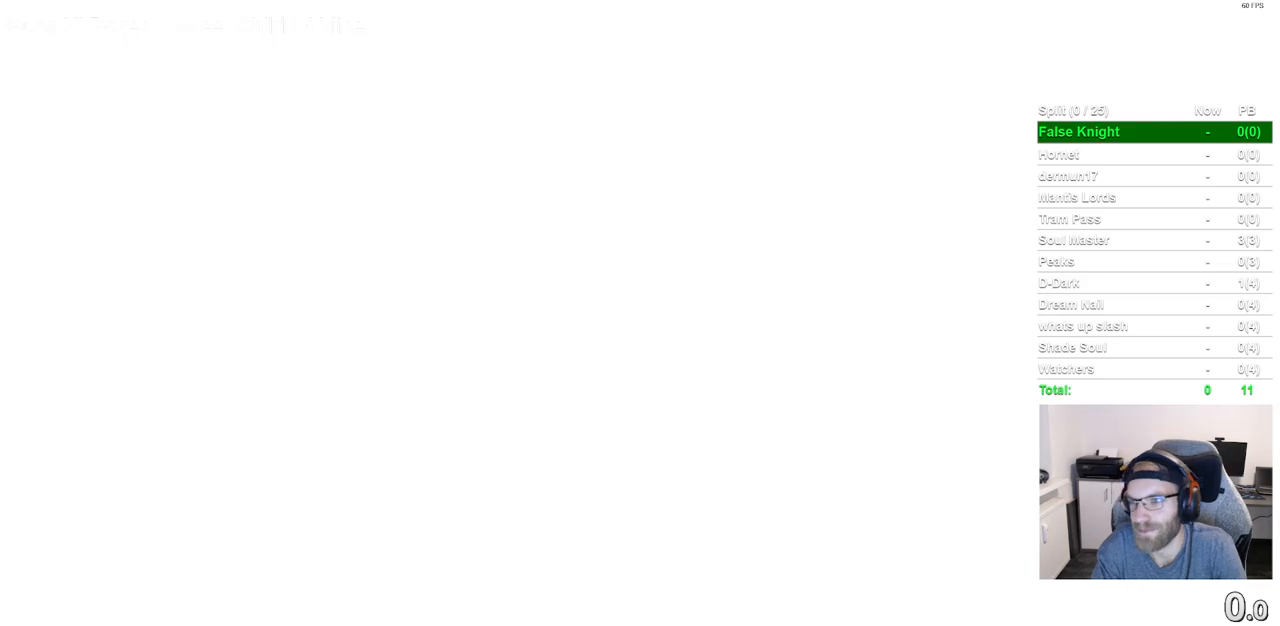
{"dt_ms": 500, "buttons": ["DPAD_RIGHT"], "left_stick": "center", "right_stick": "center", "events": [[83, "DPAD_RIGHT", "down"]]}
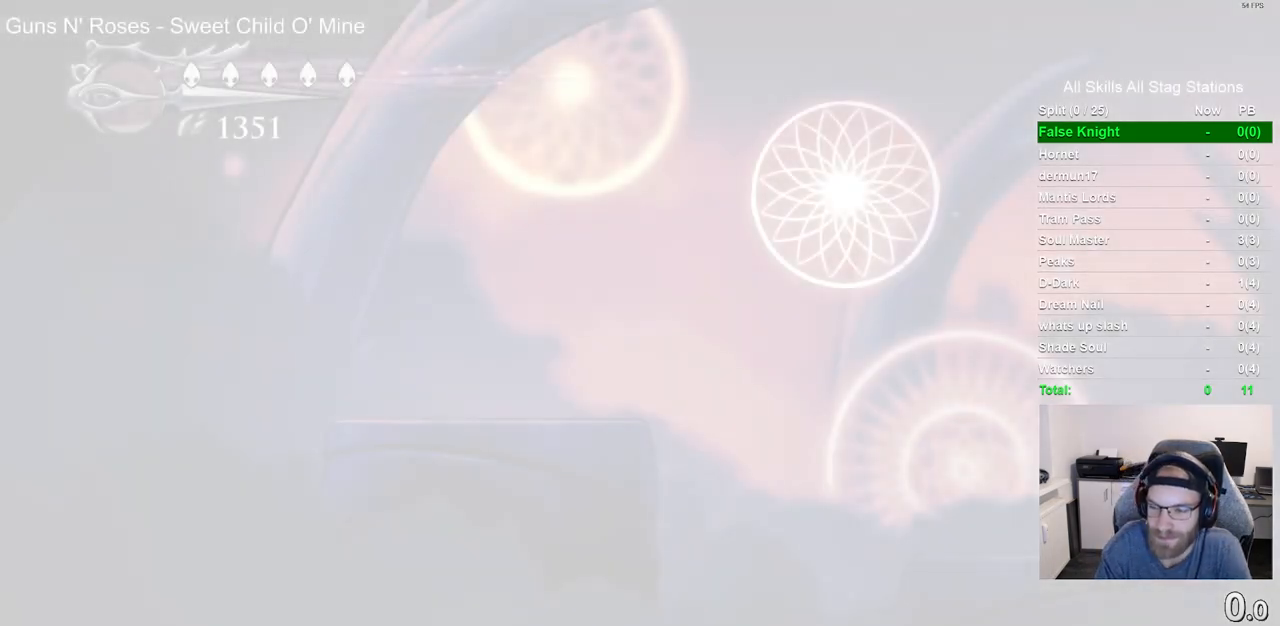
{"dt_ms": 500, "buttons": ["DPAD_RIGHT"], "left_stick": "center", "right_stick": "center", "events": []}
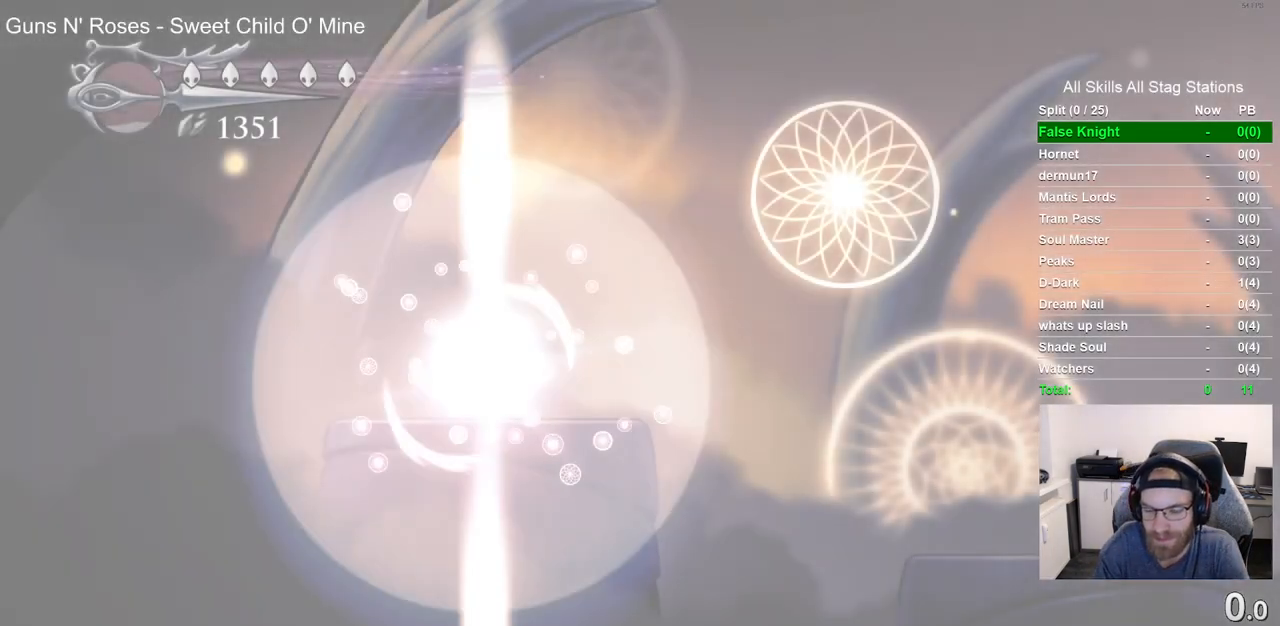
{"dt_ms": 500, "buttons": ["DPAD_RIGHT"], "left_stick": "center", "right_stick": "center", "events": []}
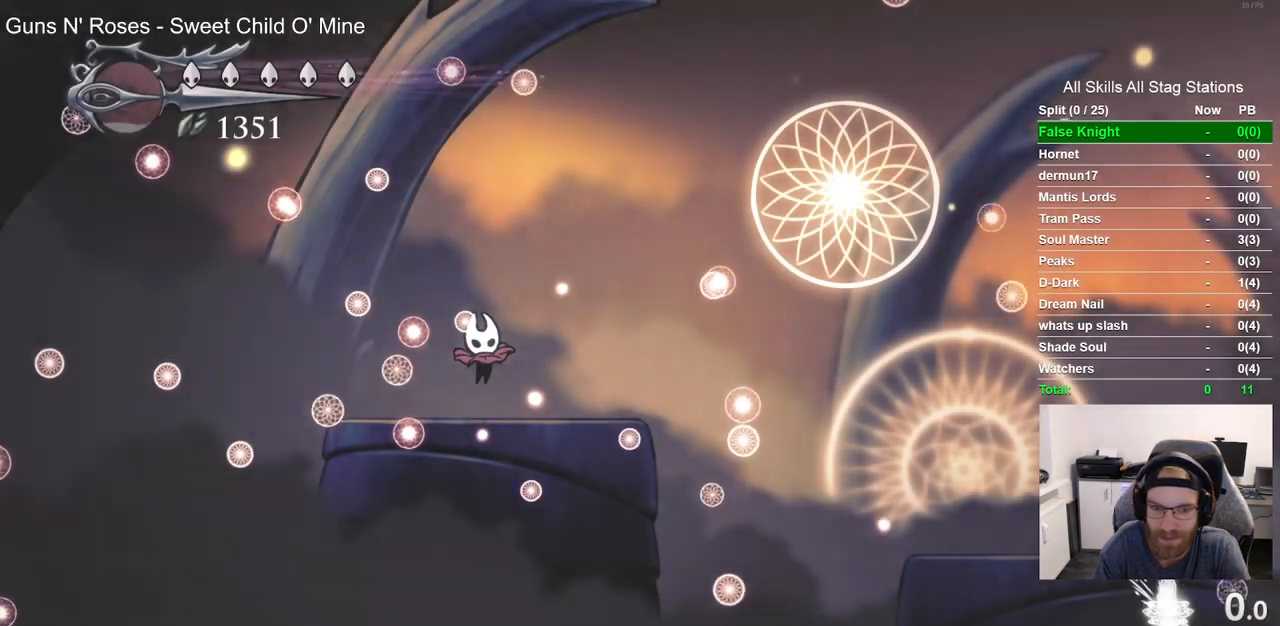
{"dt_ms": 500, "buttons": ["DPAD_RIGHT"], "left_stick": "center", "right_stick": "center", "events": []}
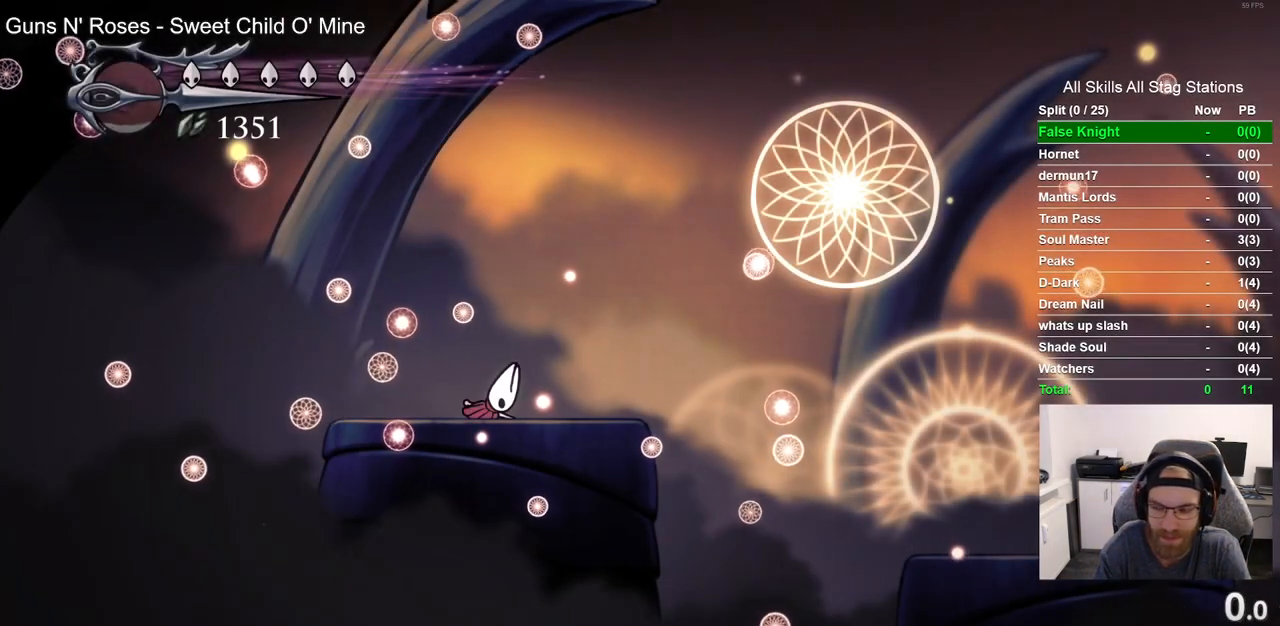
{"dt_ms": 500, "buttons": ["DPAD_RIGHT"], "left_stick": "center", "right_stick": "center", "events": []}
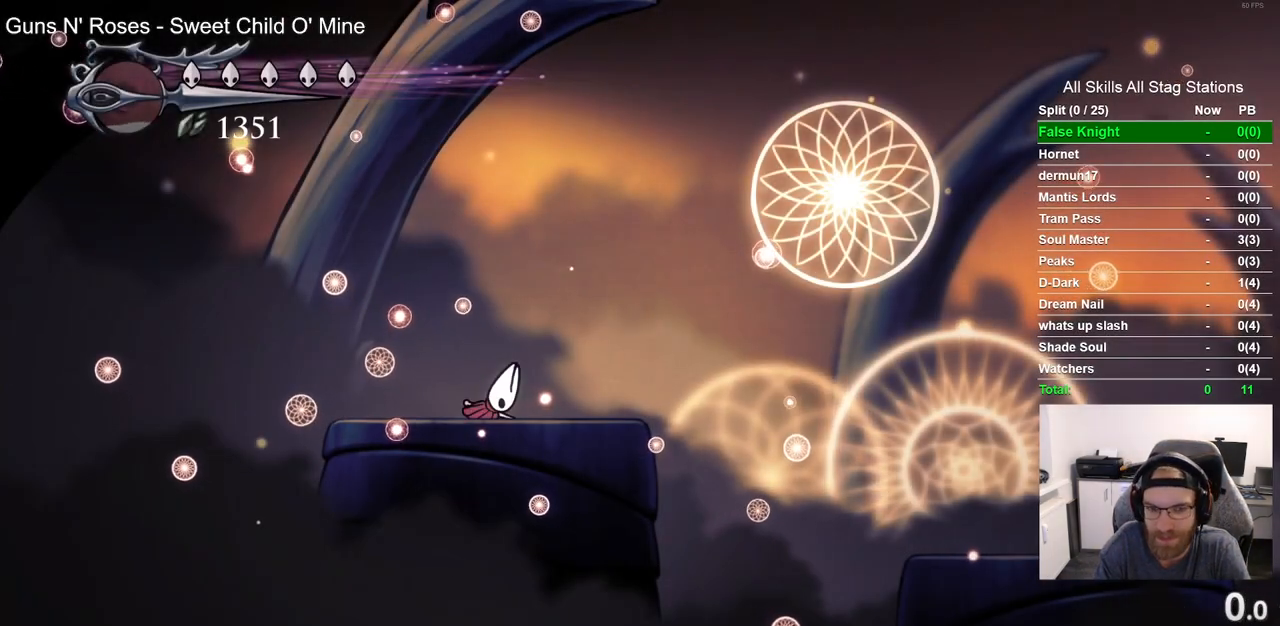
{"dt_ms": 500, "buttons": ["DPAD_RIGHT"], "left_stick": "center", "right_stick": "center", "events": []}
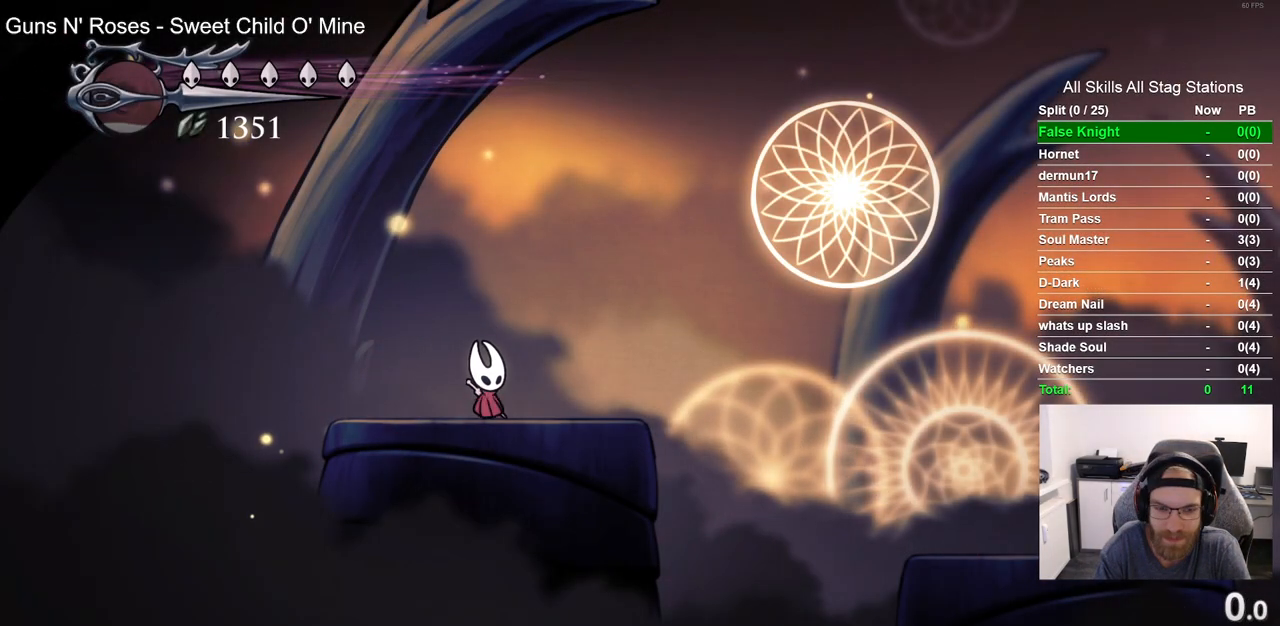
{"dt_ms": 500, "buttons": ["R2", "DPAD_RIGHT"], "left_stick": "center", "right_stick": "center", "events": [[383, "R2", "down"]]}
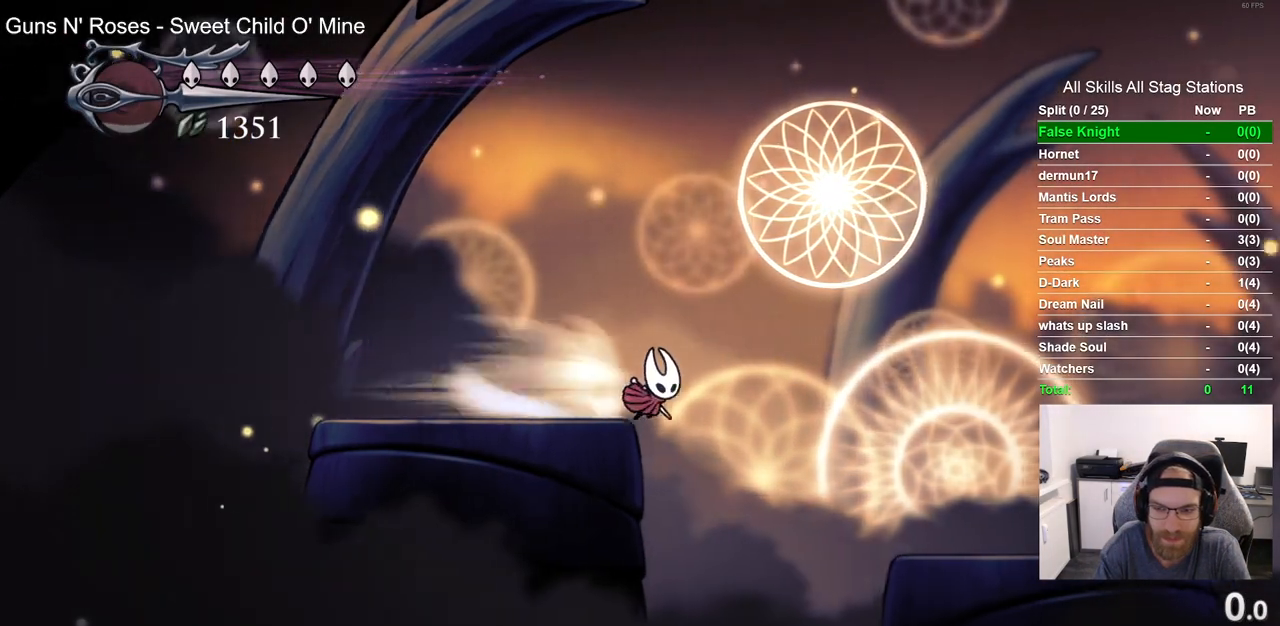
{"dt_ms": 500, "buttons": ["DPAD_RIGHT"], "left_stick": "center", "right_stick": "center", "events": [[100, "R2", "up"]]}
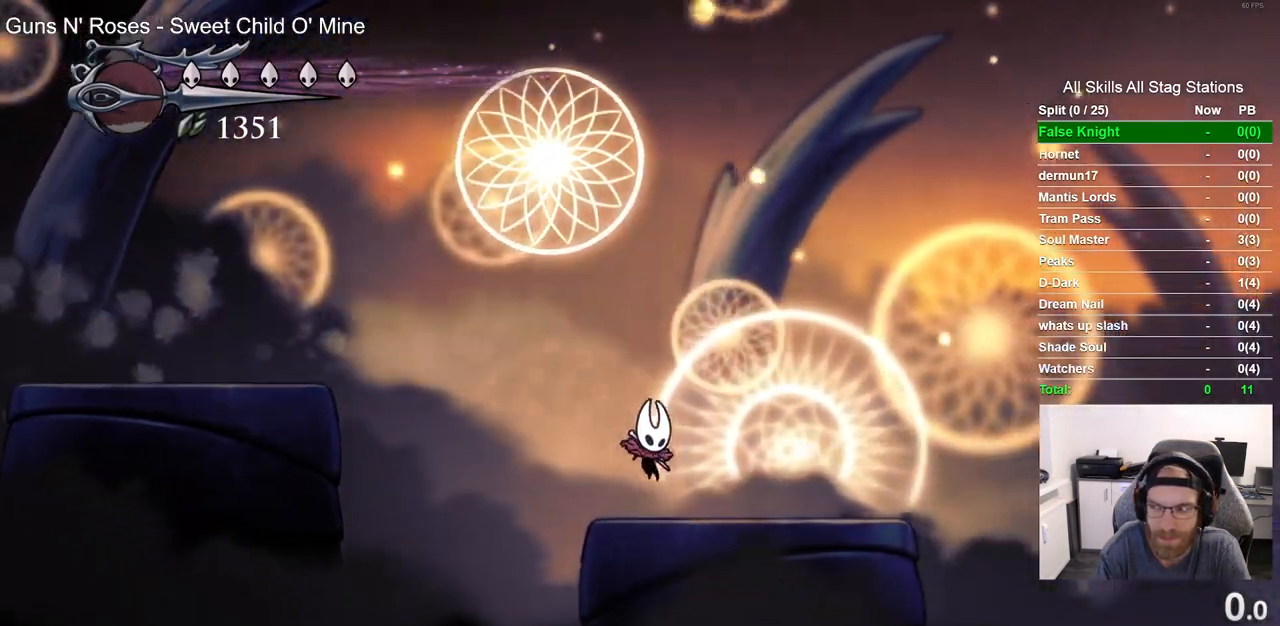
{"dt_ms": 500, "buttons": ["DPAD_RIGHT"], "left_stick": "center", "right_stick": "center", "events": []}
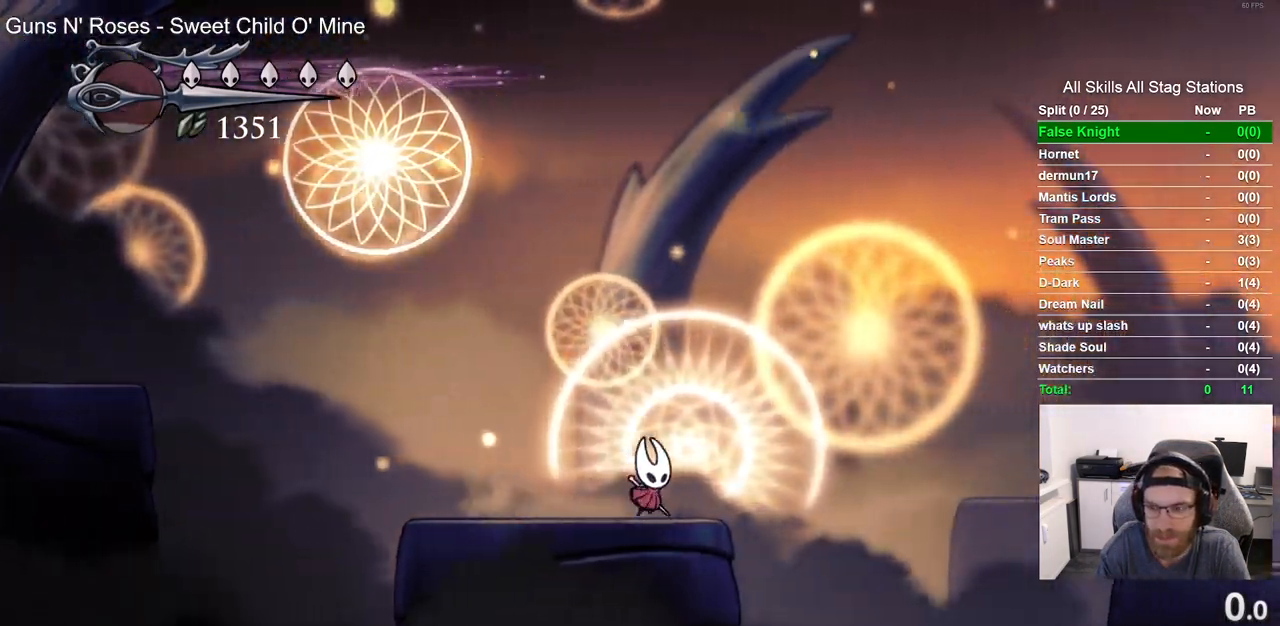
{"dt_ms": 500, "buttons": ["R2", "DPAD_RIGHT"], "left_stick": "center", "right_stick": "center", "events": [[100, "CROSS", "down"], [300, "CROSS", "up"], [350, "R2", "down"]]}
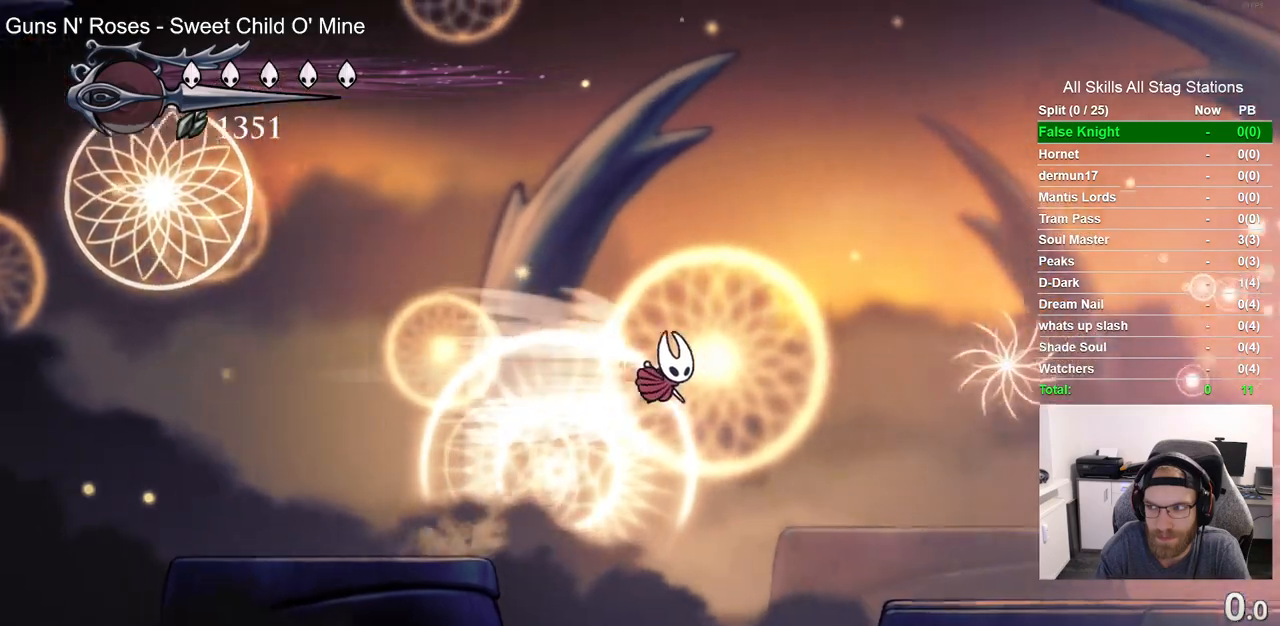
{"dt_ms": 1000, "buttons": ["DPAD_RIGHT"], "left_stick": "center", "right_stick": "center", "events": [[83, "R2", "up"], [500, "R2", "down"], [717, "R2", "up"]]}
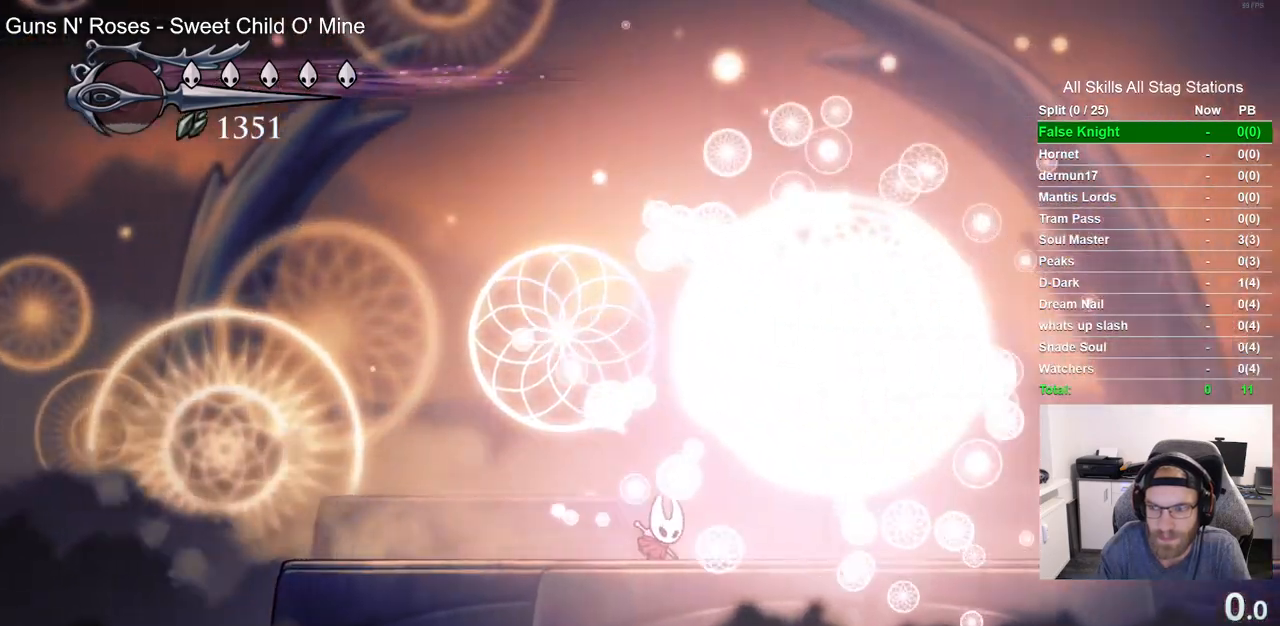
{"dt_ms": 500, "buttons": ["SQUARE", "DPAD_RIGHT"], "left_stick": "center", "right_stick": "center", "events": [[33, "SQUARE", "down"], [200, "SQUARE", "up"], [450, "SQUARE", "down"]]}
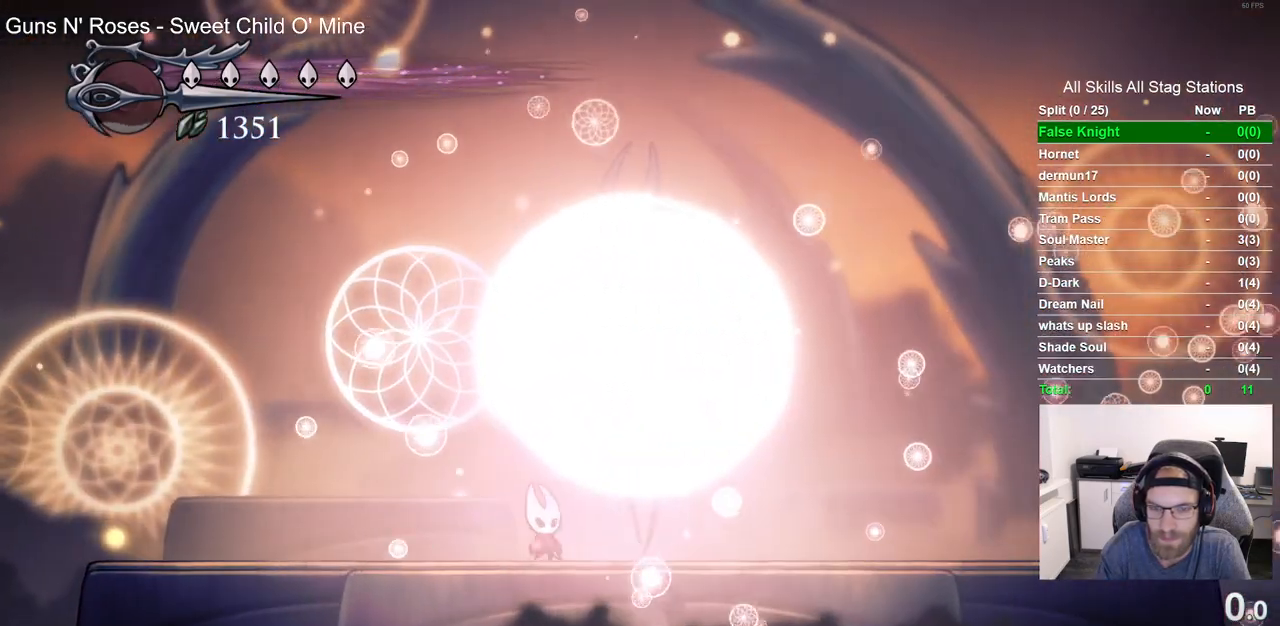
{"dt_ms": 500, "buttons": ["SQUARE"], "left_stick": "center", "right_stick": "center", "events": [[50, "DPAD_RIGHT", "up"], [117, "SQUARE", "up"], [350, "SQUARE", "down"]]}
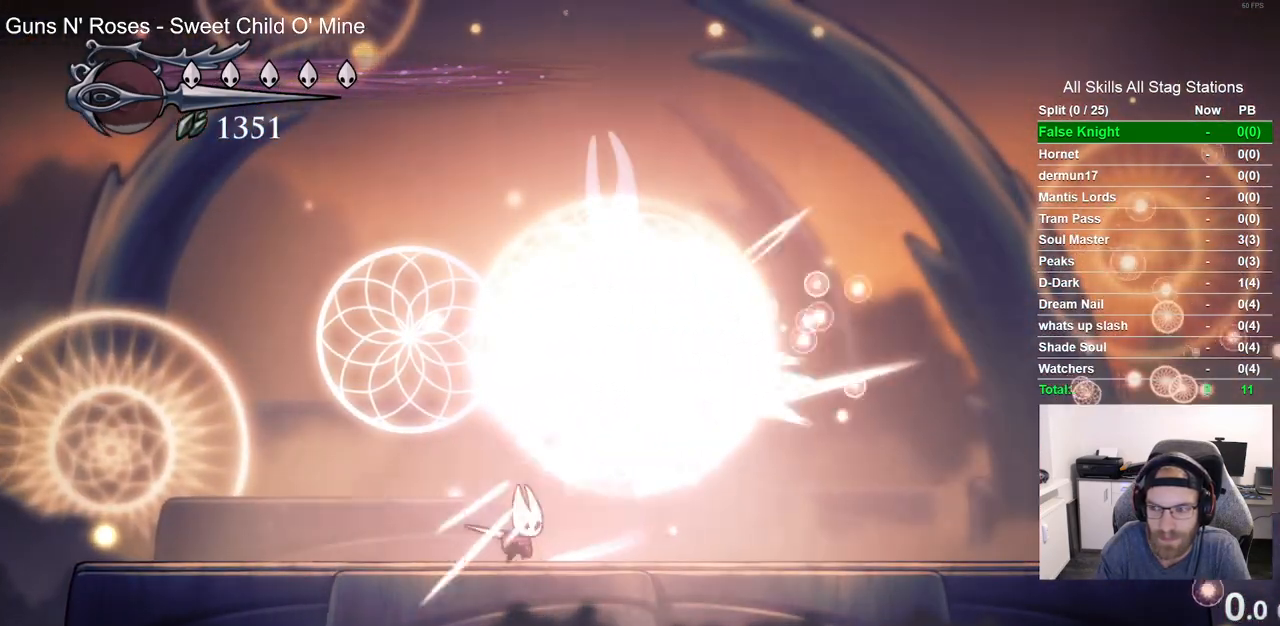
{"dt_ms": 500, "buttons": [], "left_stick": "center", "right_stick": "center", "events": [[17, "SQUARE", "up"], [250, "SQUARE", "down"], [417, "SQUARE", "up"]]}
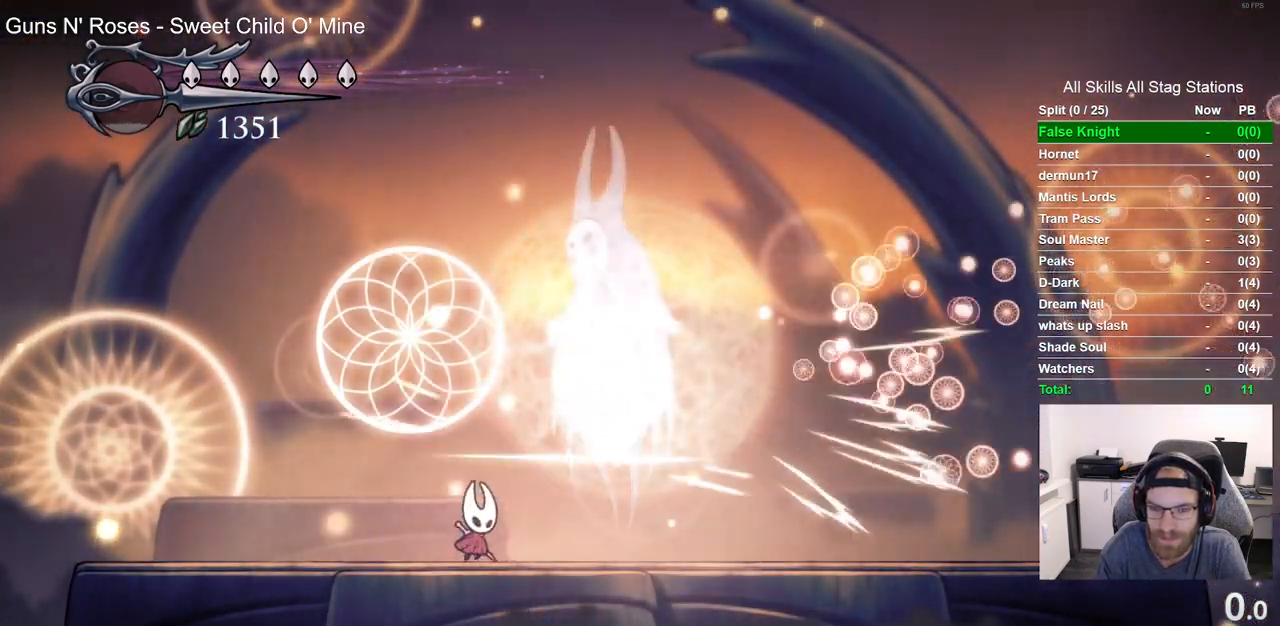
{"dt_ms": 500, "buttons": ["DPAD_RIGHT"], "left_stick": "center", "right_stick": "center", "events": [[17, "DPAD_RIGHT", "down"], [167, "SQUARE", "down"], [183, "DPAD_RIGHT", "up"], [350, "SQUARE", "up"], [400, "DPAD_RIGHT", "down"]]}
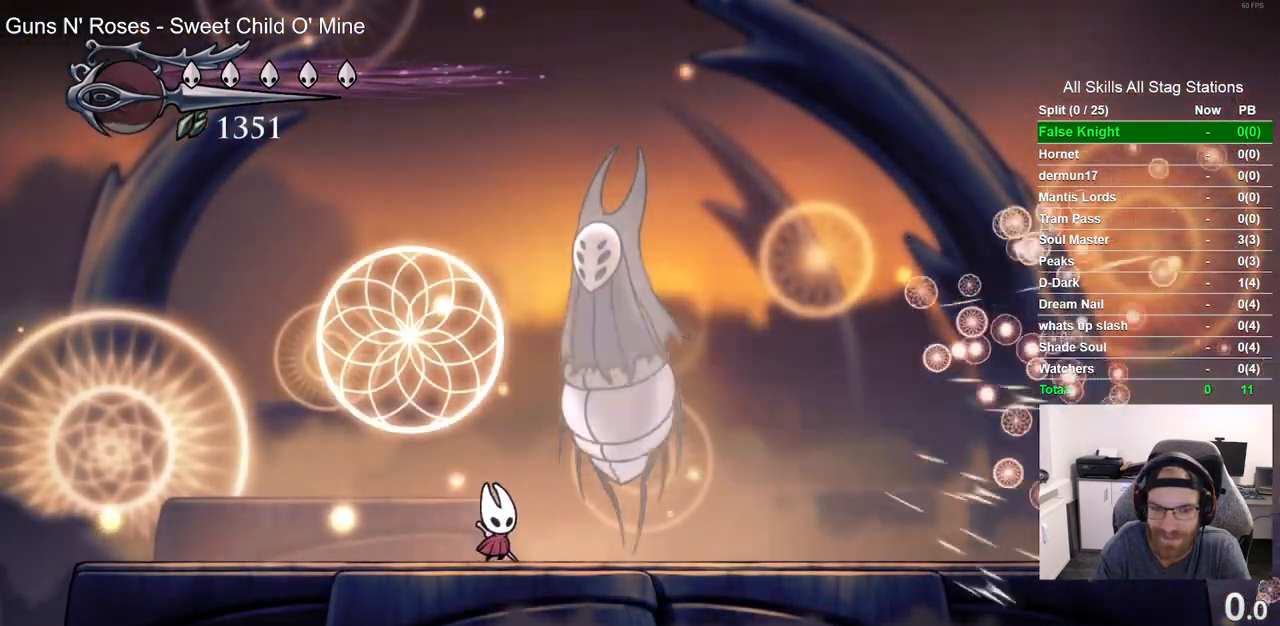
{"dt_ms": 500, "buttons": ["DPAD_RIGHT"], "left_stick": "center", "right_stick": "center", "events": [[50, "DPAD_RIGHT", "up"], [83, "SQUARE", "down"], [283, "SQUARE", "up"], [333, "DPAD_RIGHT", "down"]]}
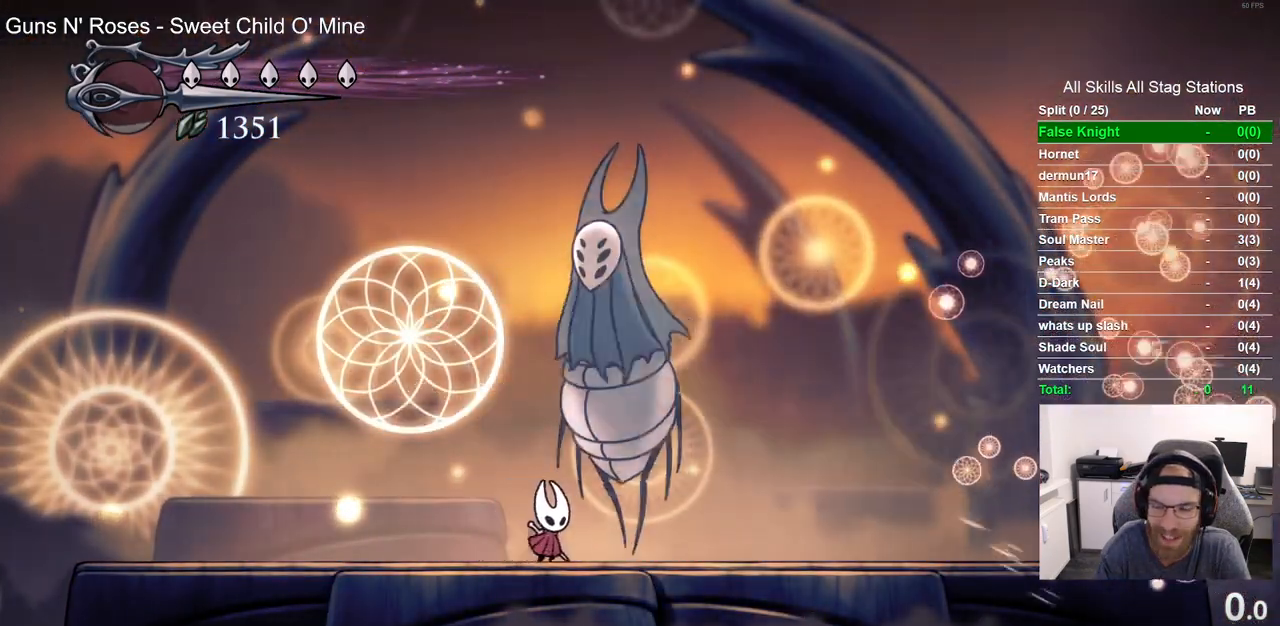
{"dt_ms": 500, "buttons": ["SQUARE"], "left_stick": "center", "right_stick": "center", "events": [[17, "DPAD_RIGHT", "up"], [33, "SQUARE", "down"], [233, "SQUARE", "up"], [333, "DPAD_RIGHT", "down"], [450, "SQUARE", "down"], [467, "DPAD_RIGHT", "up"]]}
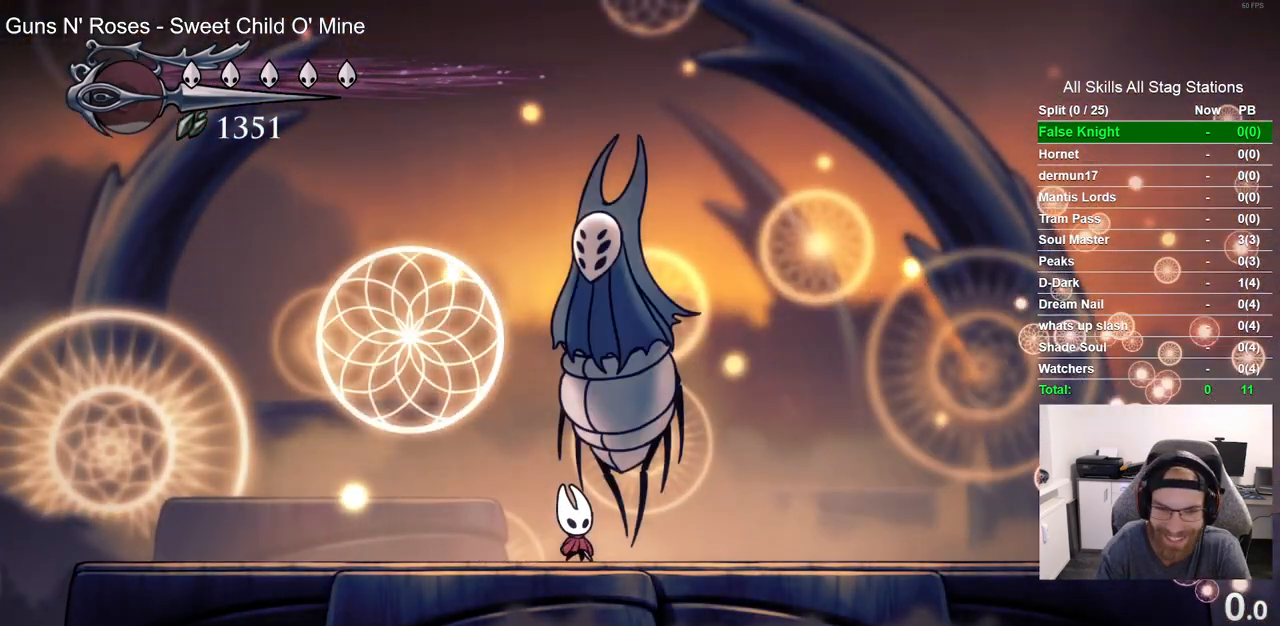
{"dt_ms": 500, "buttons": ["SQUARE"], "left_stick": "center", "right_stick": "center", "events": [[133, "SQUARE", "up"], [333, "DPAD_RIGHT", "down"], [350, "SQUARE", "down"], [433, "DPAD_RIGHT", "up"]]}
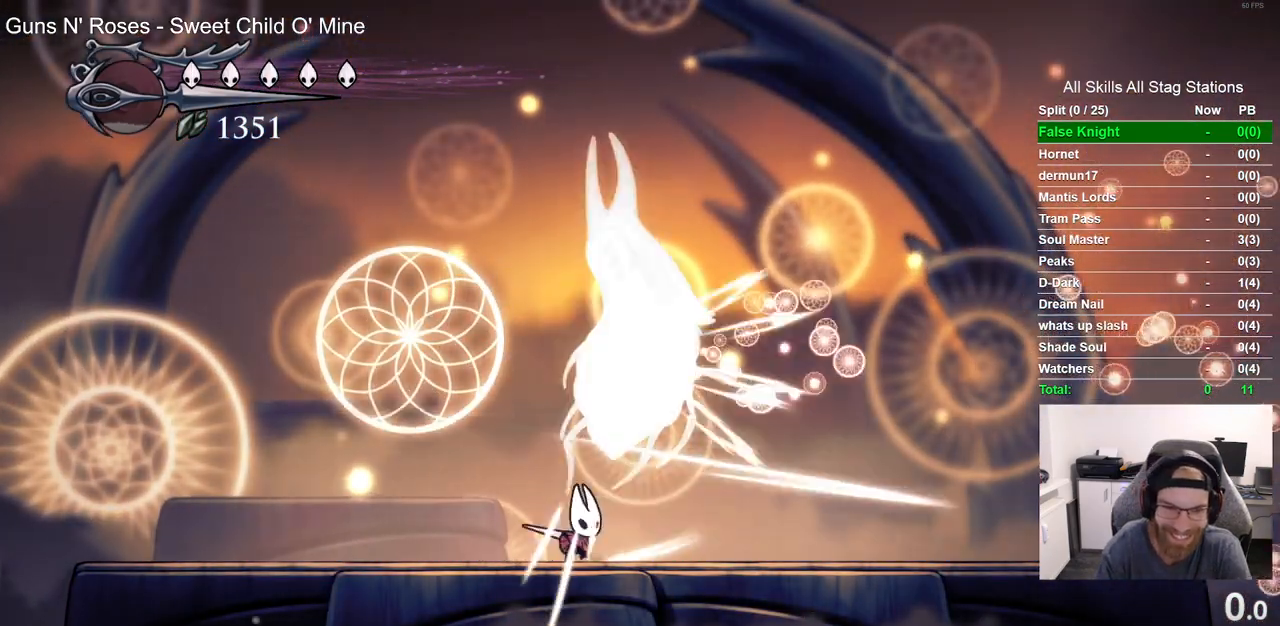
{"dt_ms": 500, "buttons": [], "left_stick": "center", "right_stick": "center", "events": [[33, "SQUARE", "up"], [250, "SQUARE", "down"], [267, "DPAD_RIGHT", "down"], [367, "DPAD_RIGHT", "up"], [400, "SQUARE", "up"]]}
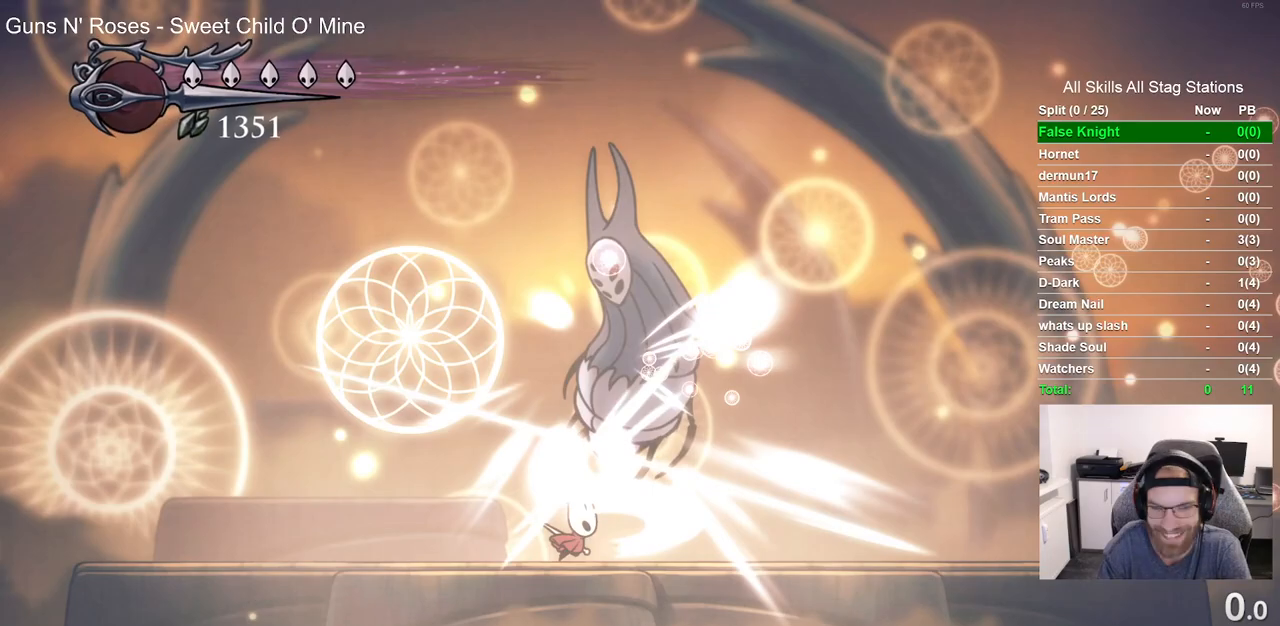
{"dt_ms": 500, "buttons": ["CIRCLE"], "left_stick": "center", "right_stick": "center", "events": [[350, "CIRCLE", "down"]]}
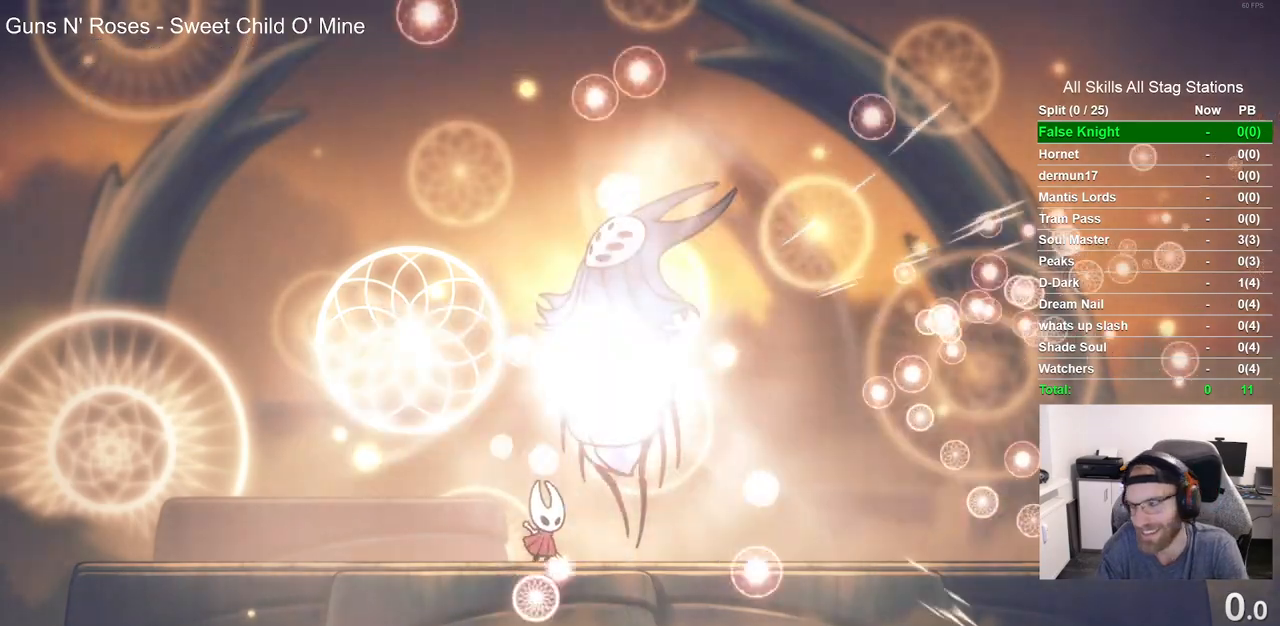
{"dt_ms": 500, "buttons": ["CIRCLE"], "left_stick": "center", "right_stick": "center", "events": []}
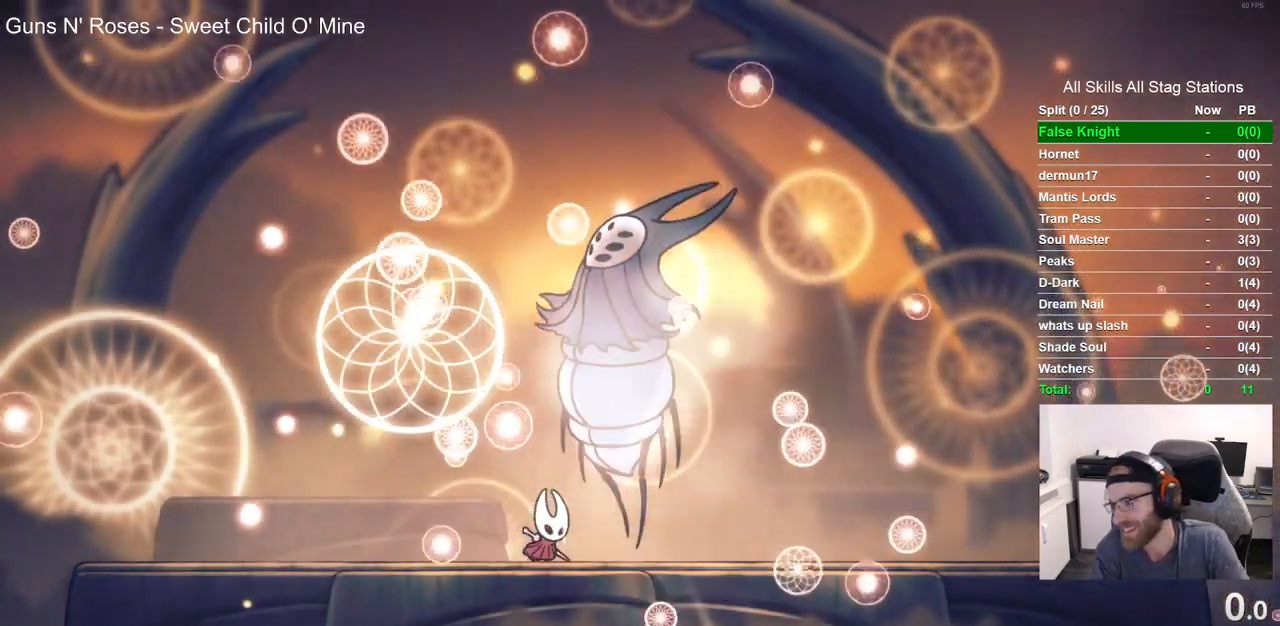
{"dt_ms": 500, "buttons": ["CIRCLE"], "left_stick": "center", "right_stick": "center", "events": []}